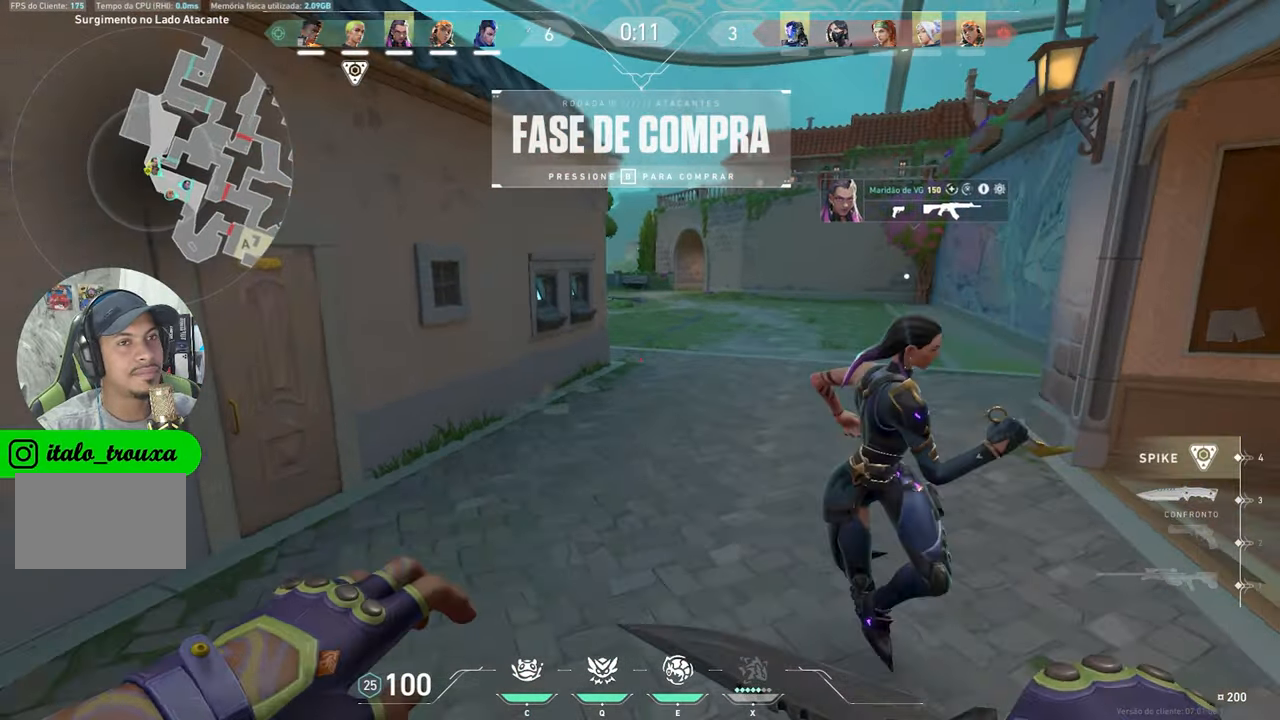
Gameplay with keyboard and mouse; each line is a JSON object with the keys and mouse buttons held at the frame after it. "events" lists presses ("down") and releases ("up") of "1", "2", "3", "4", "5", "a", "alt", "c", "caps_lock", "ctrl", "d", "e", "f", "g", "q", "r", "s", "shift", "space", "t", "tab", "v", "w", "x", "z", "mouse_left", "mouse_wheel" and "mouse_right" between this image and that frame as [ms after this image, input, new state], when the widget could be followed in between. "mouse_left", "mouse_wheel", "mouse_right" = the "left", "wheel", "right" buttons of the "mouse" list. No other keys are recorded. "wheel" means that the mouse wheel is clicked or scrolled. "mouse_move" is the direction in which the mouse moves at that frame (one of eight, or "still"), when it could be read.
{"keys": ["s"], "mouse": [], "mouse_move": "down", "events": [[17, "a", "down"], [17, "space", "up"], [17, "w", "up"], [67, "a", "up"], [67, "s", "down"]]}
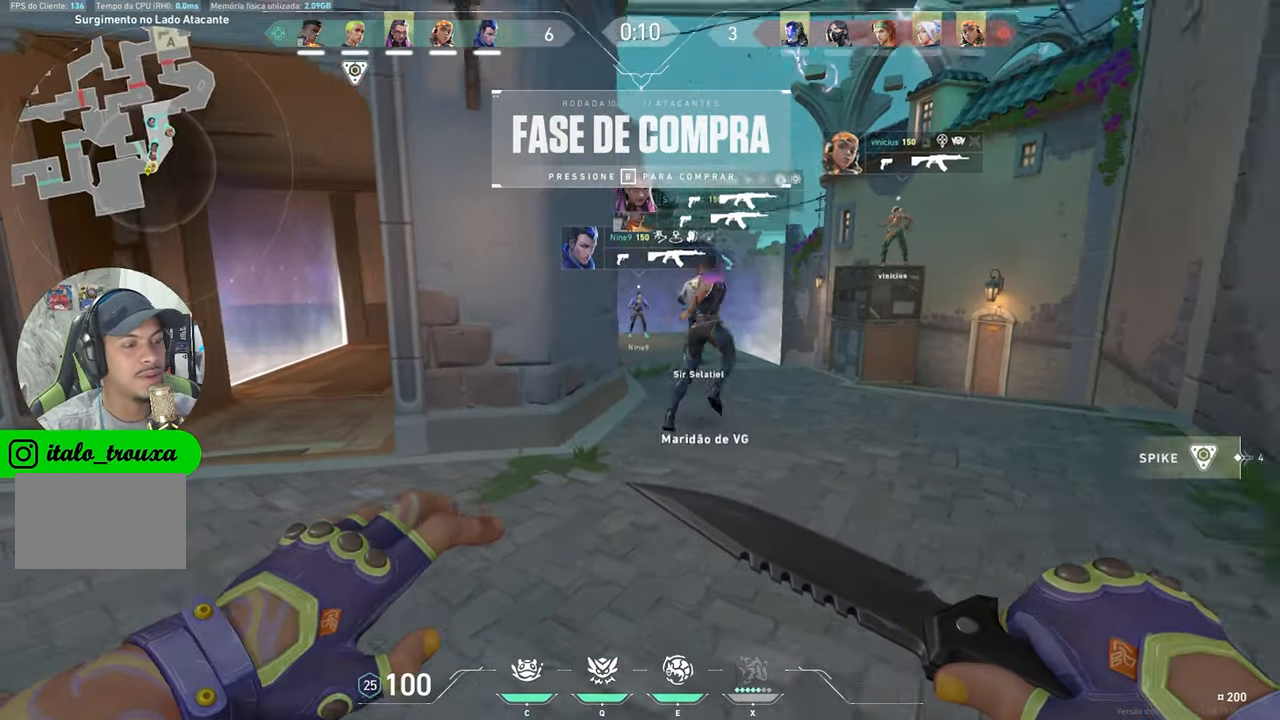
{"keys": [], "mouse": [], "mouse_move": "still", "events": [[167, "s", "up"]]}
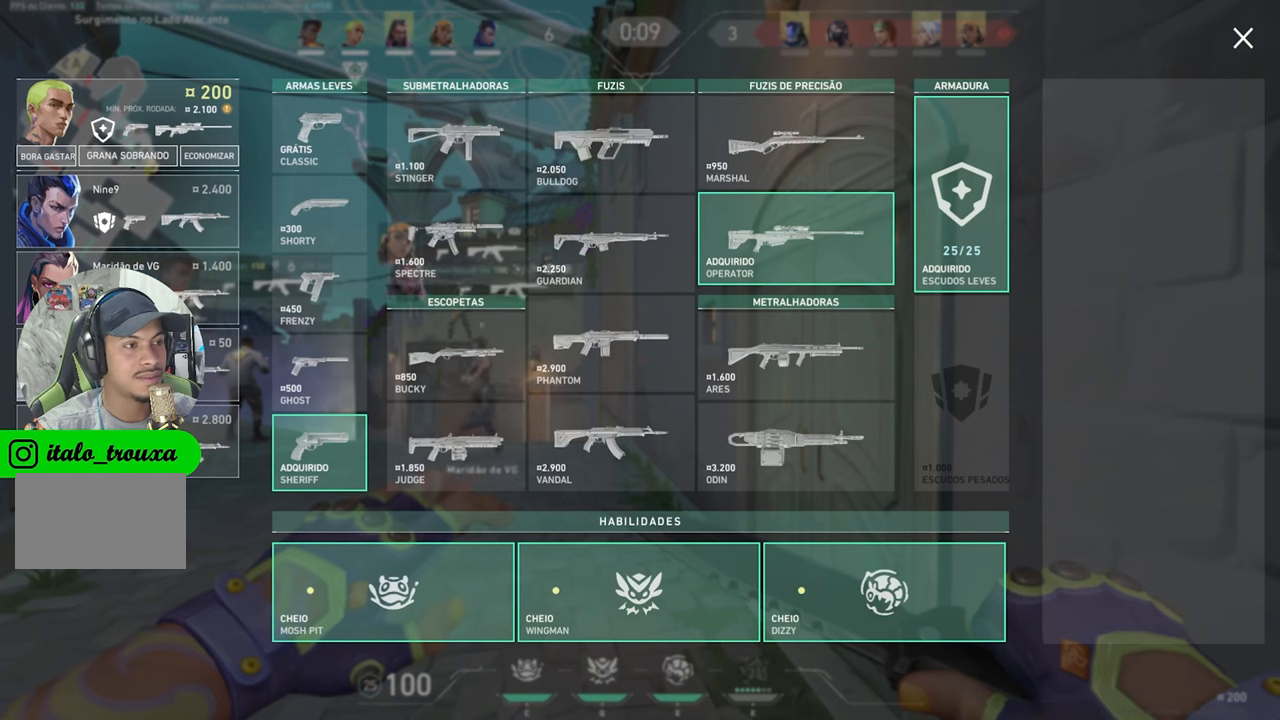
{"keys": ["w"], "mouse": [], "mouse_move": "down", "events": [[484, "w", "down"]]}
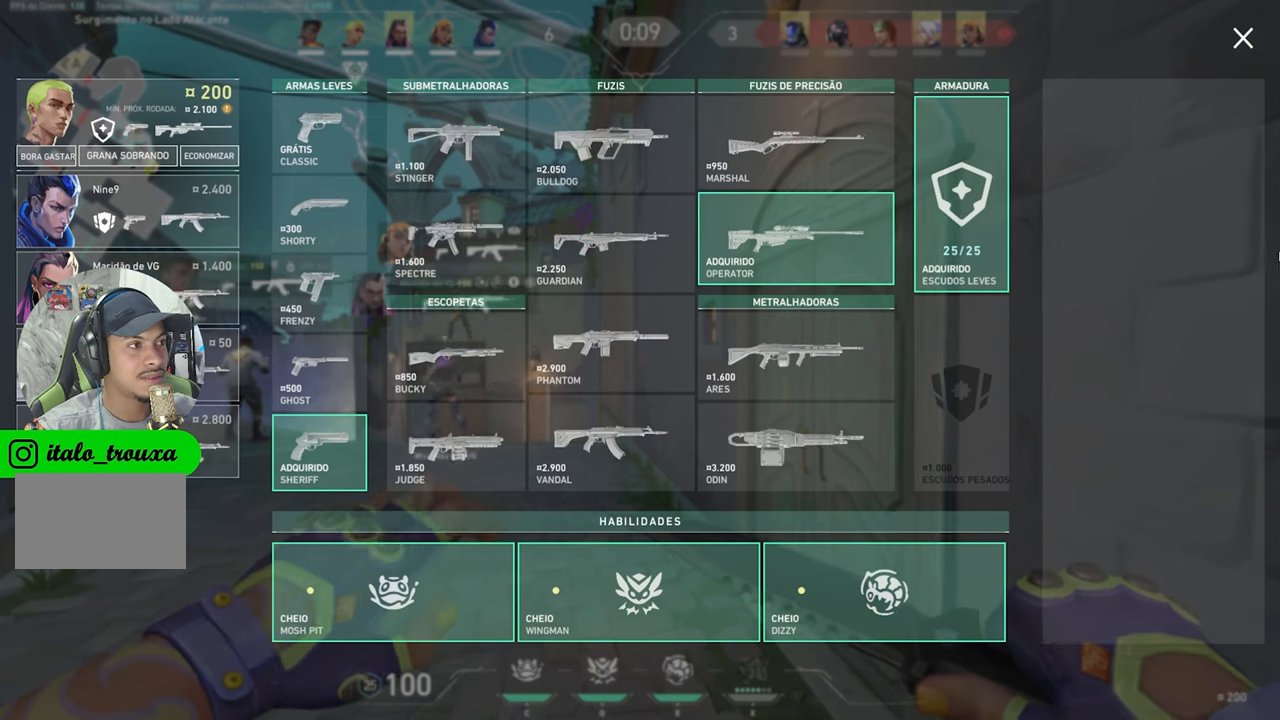
{"keys": ["a"], "mouse": [], "mouse_move": "left", "events": [[117, "a", "down"], [450, "w", "up"]]}
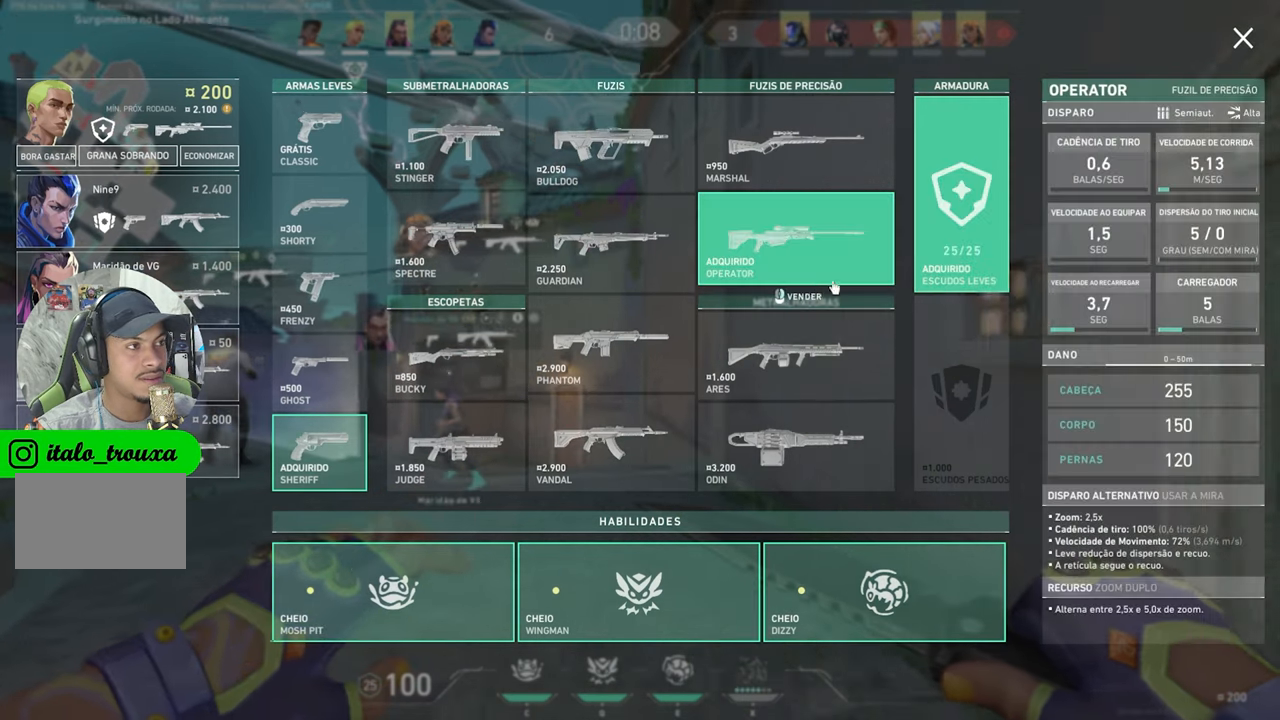
{"keys": ["a", "w"], "mouse": [], "mouse_move": "down-left", "events": [[50, "w", "down"], [184, "a", "up"], [200, "a", "down"], [300, "mouse_right", "down"], [400, "mouse_right", "up"]]}
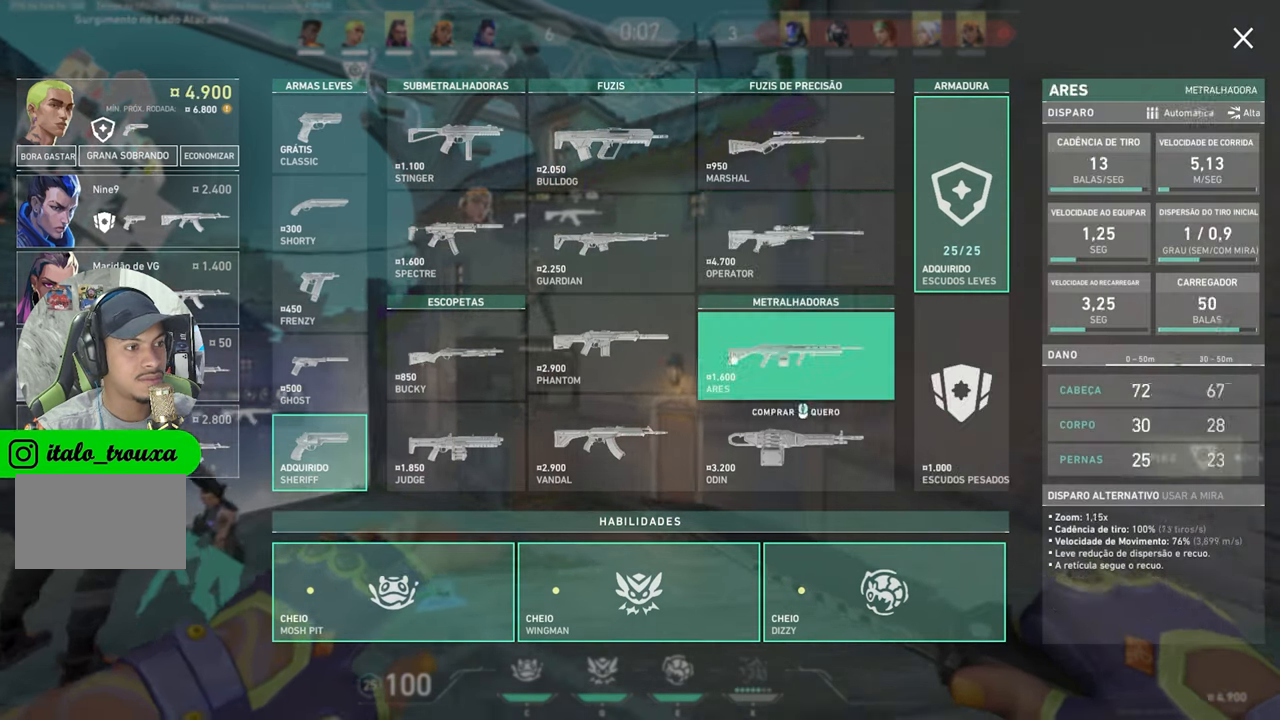
{"keys": ["d"], "mouse": [], "mouse_move": "still", "events": [[134, "w", "up"], [217, "a", "up"], [267, "mouse_left", "down"], [366, "d", "down"], [366, "mouse_left", "up"]]}
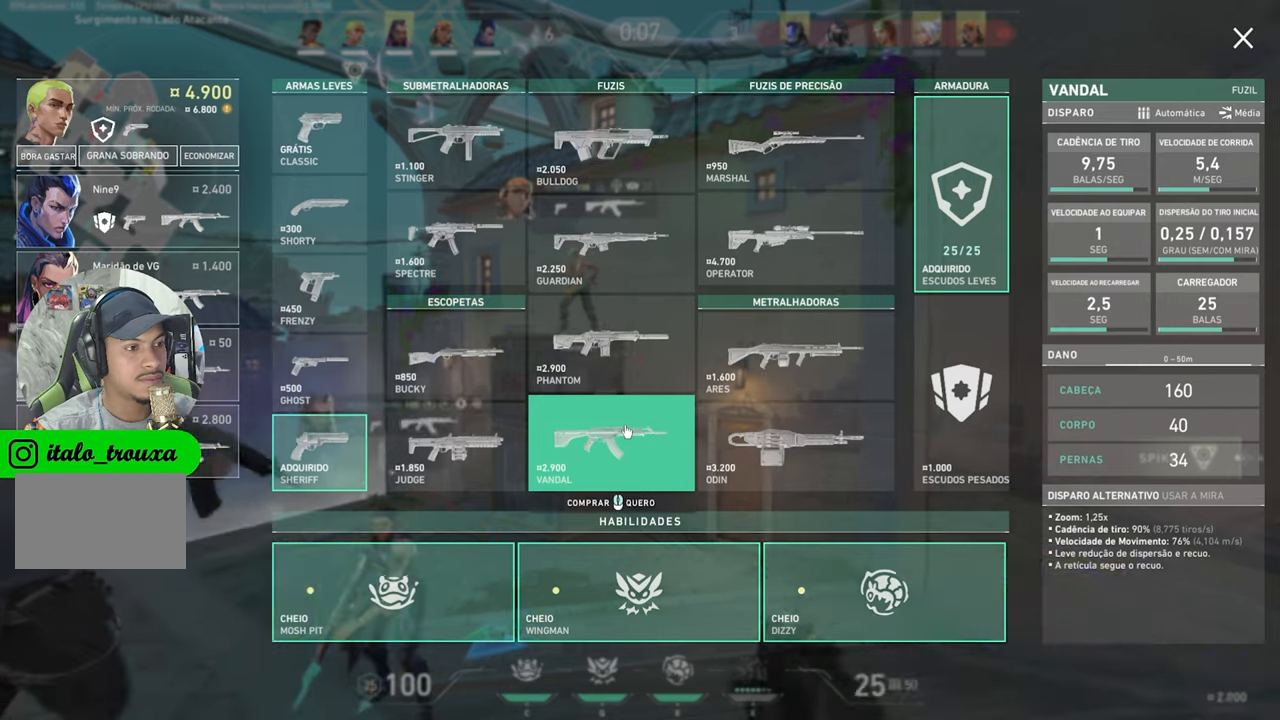
{"keys": [], "mouse": [], "mouse_move": "still", "events": [[133, "d", "up"], [133, "s", "down"], [450, "s", "up"]]}
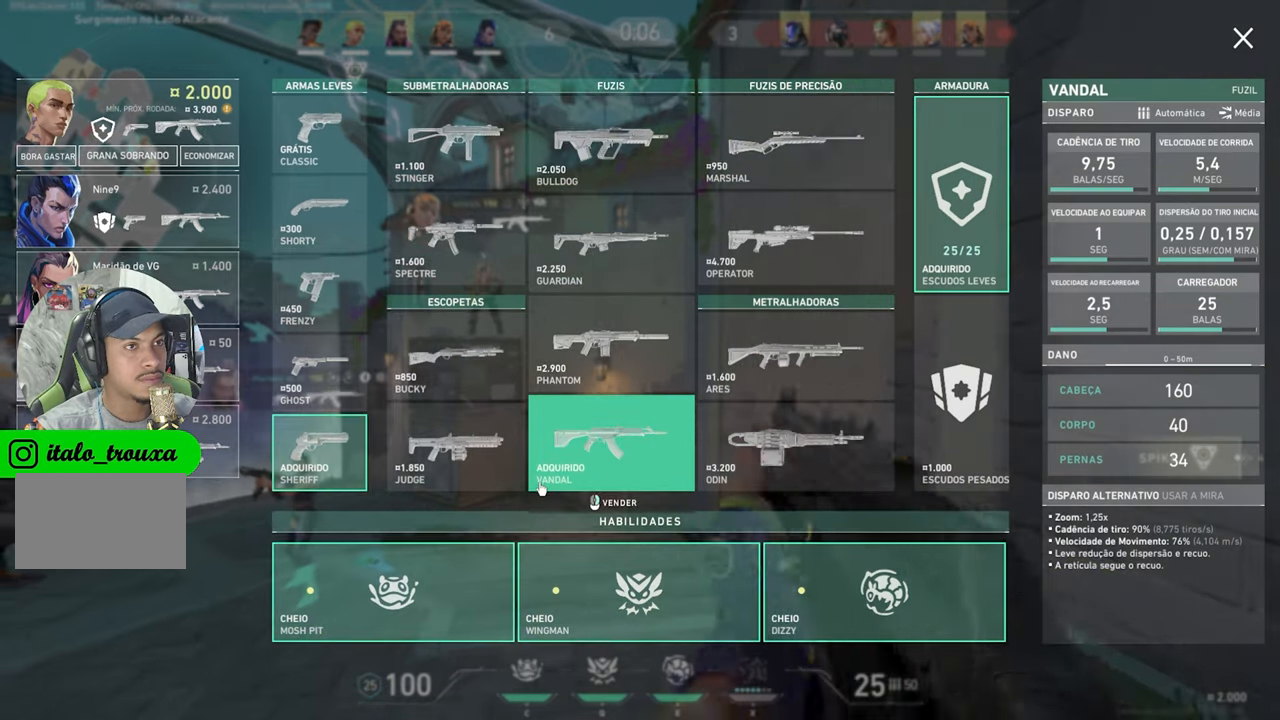
{"keys": [], "mouse": [], "mouse_move": "still", "events": []}
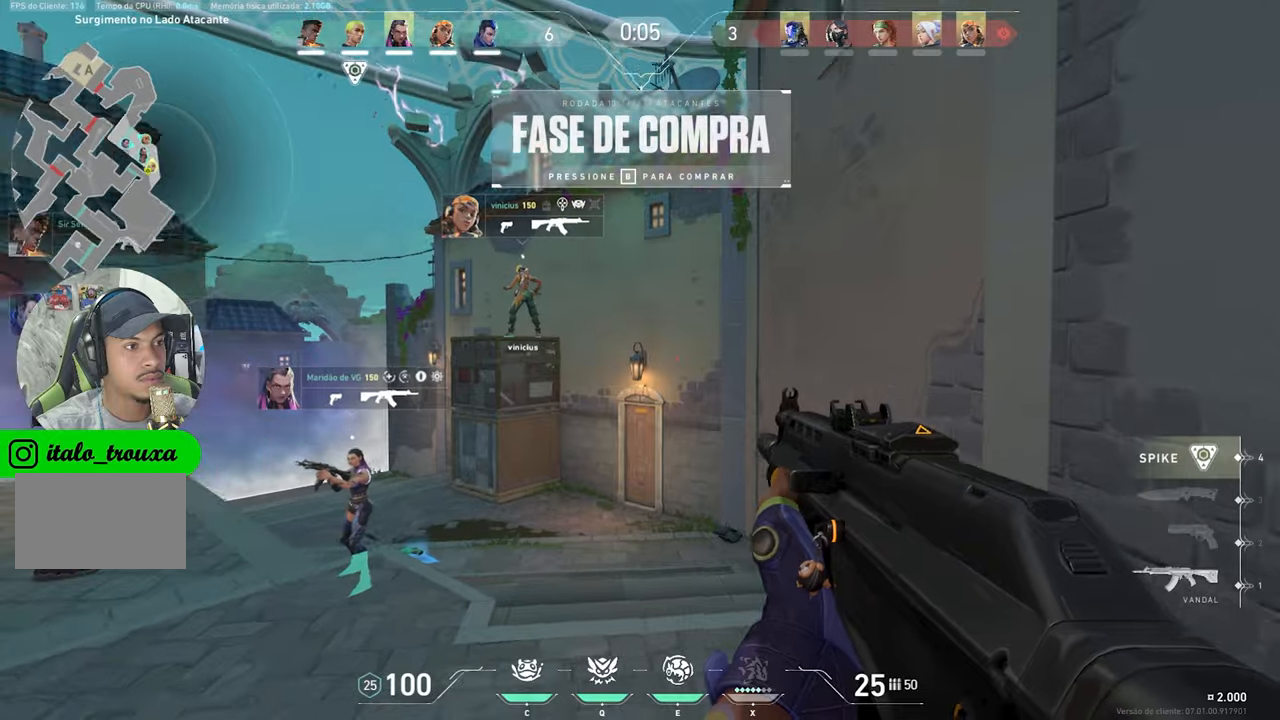
{"keys": ["a"], "mouse": [], "mouse_move": "still", "events": [[100, "d", "down"], [100, "w", "down"], [150, "w", "up"], [250, "d", "up"], [433, "a", "down"]]}
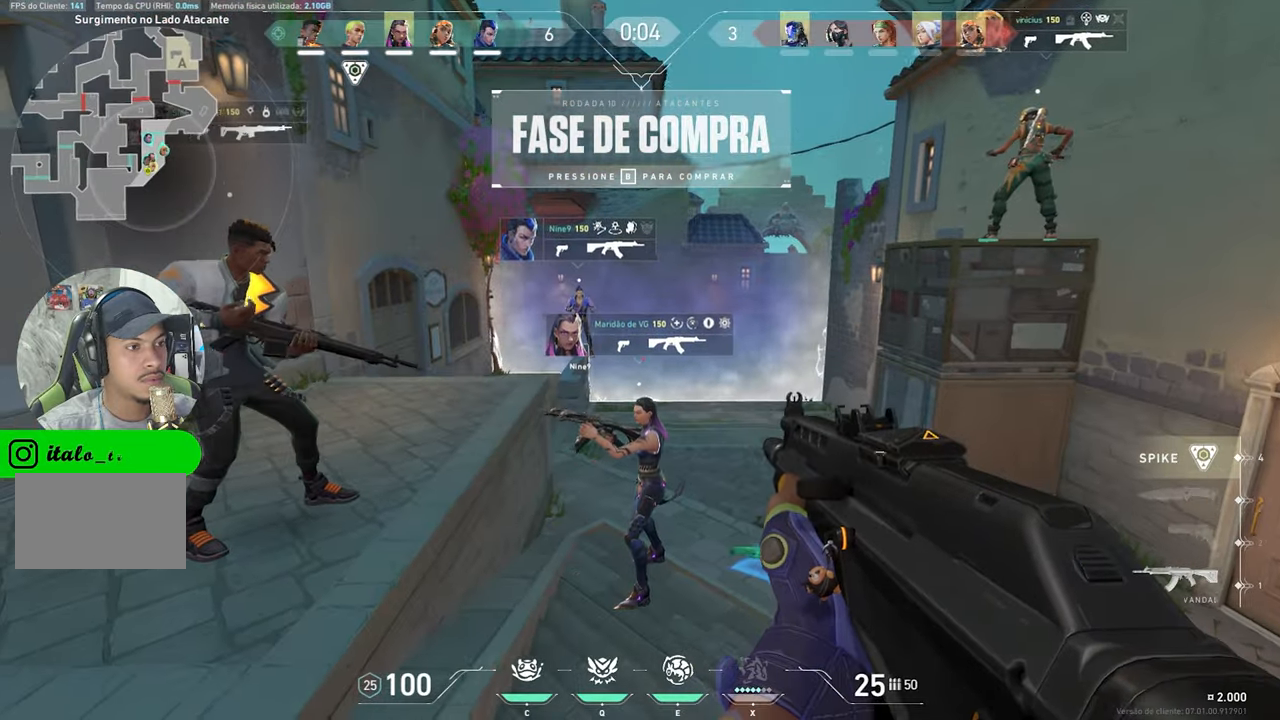
{"keys": ["d"], "mouse": [], "mouse_move": "still", "events": [[33, "a", "up"], [33, "d", "down"], [116, "d", "up"], [166, "a", "down"], [266, "a", "up"], [266, "d", "down"], [350, "d", "up"], [400, "a", "down"], [450, "a", "up"], [450, "d", "down"]]}
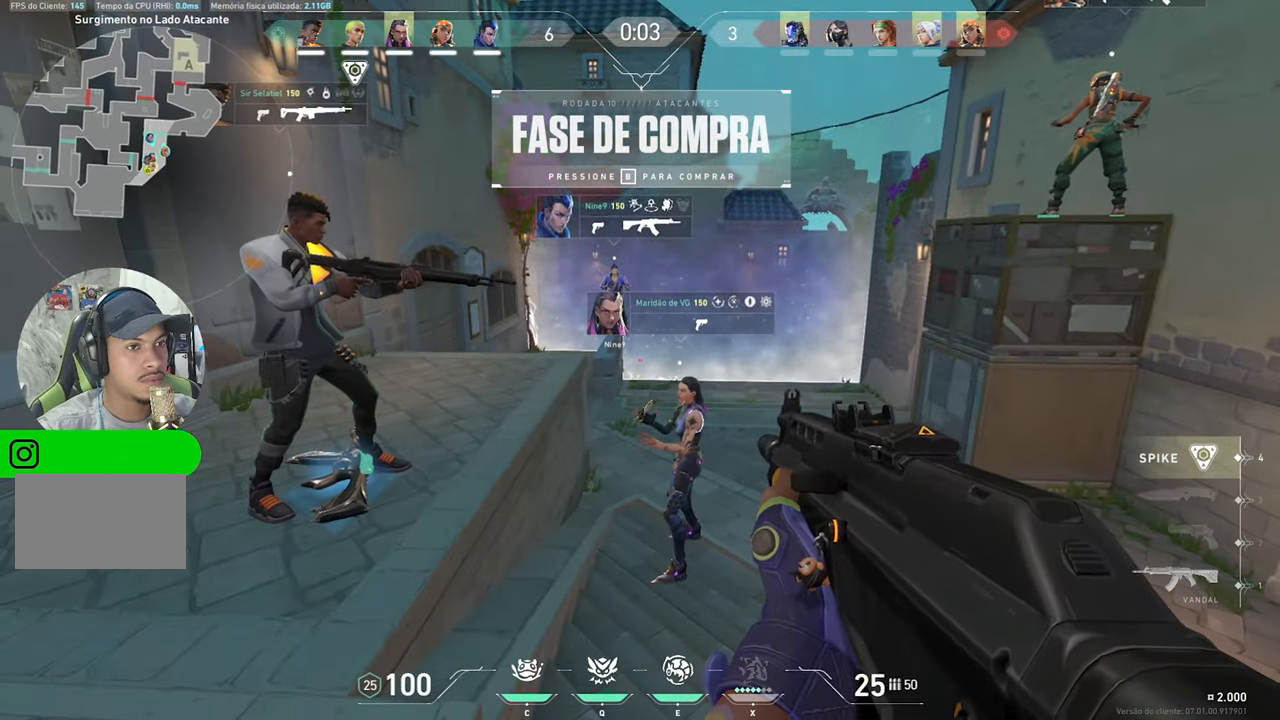
{"keys": ["f"], "mouse": [], "mouse_move": "right", "events": [[50, "d", "up"], [100, "a", "down"], [150, "a", "up"], [150, "d", "down"], [233, "d", "up"], [283, "a", "down"], [333, "a", "up"], [333, "w", "down"], [400, "f", "down"], [400, "w", "up"]]}
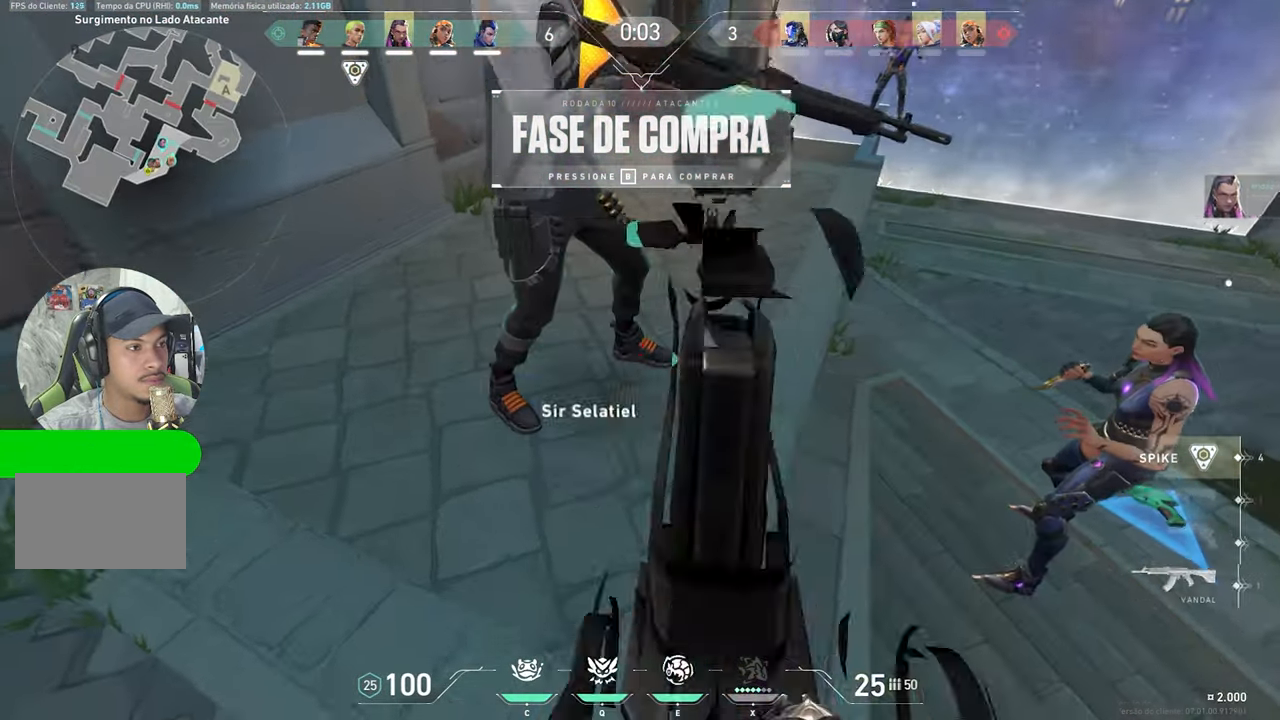
{"keys": ["space", "w"], "mouse": [], "mouse_move": "right", "events": [[33, "f", "up"], [100, "w", "down"], [500, "space", "down"]]}
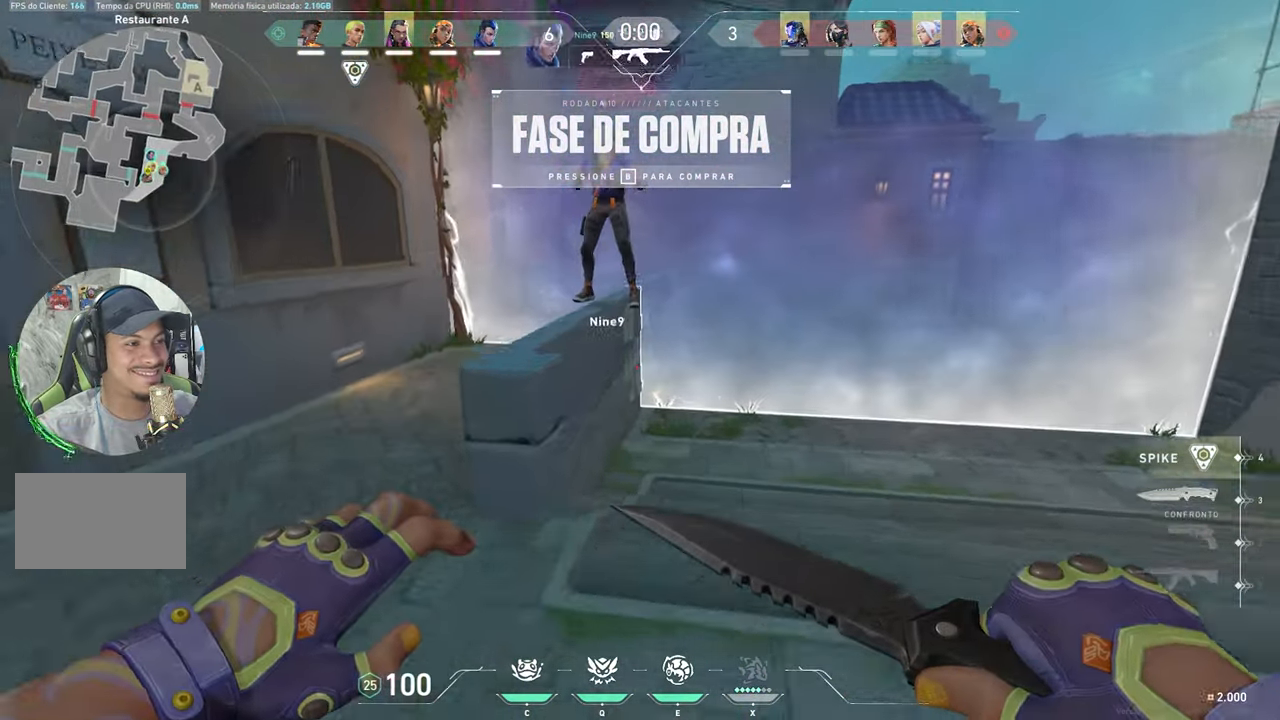
{"keys": [], "mouse": [], "mouse_move": "still", "events": [[133, "space", "up"], [183, "a", "down"], [283, "a", "up"], [283, "w", "up"]]}
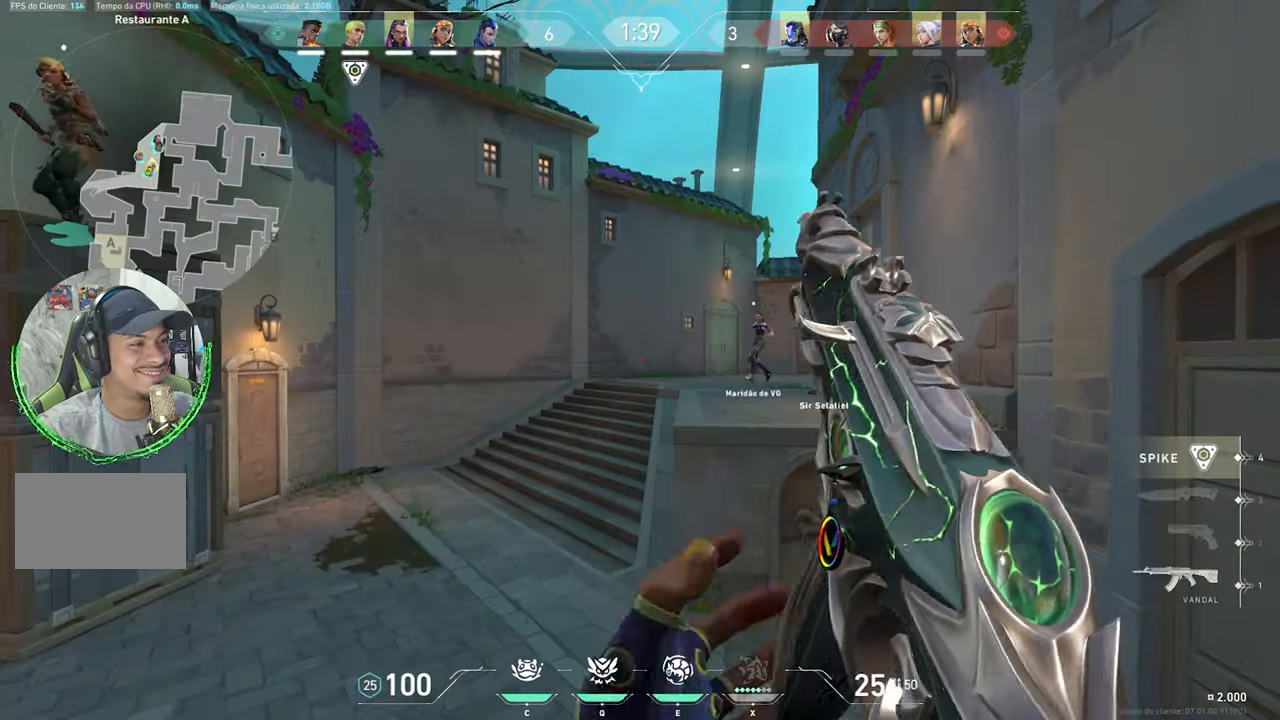
{"keys": ["w"], "mouse": [], "mouse_move": "left", "events": [[433, "w", "down"]]}
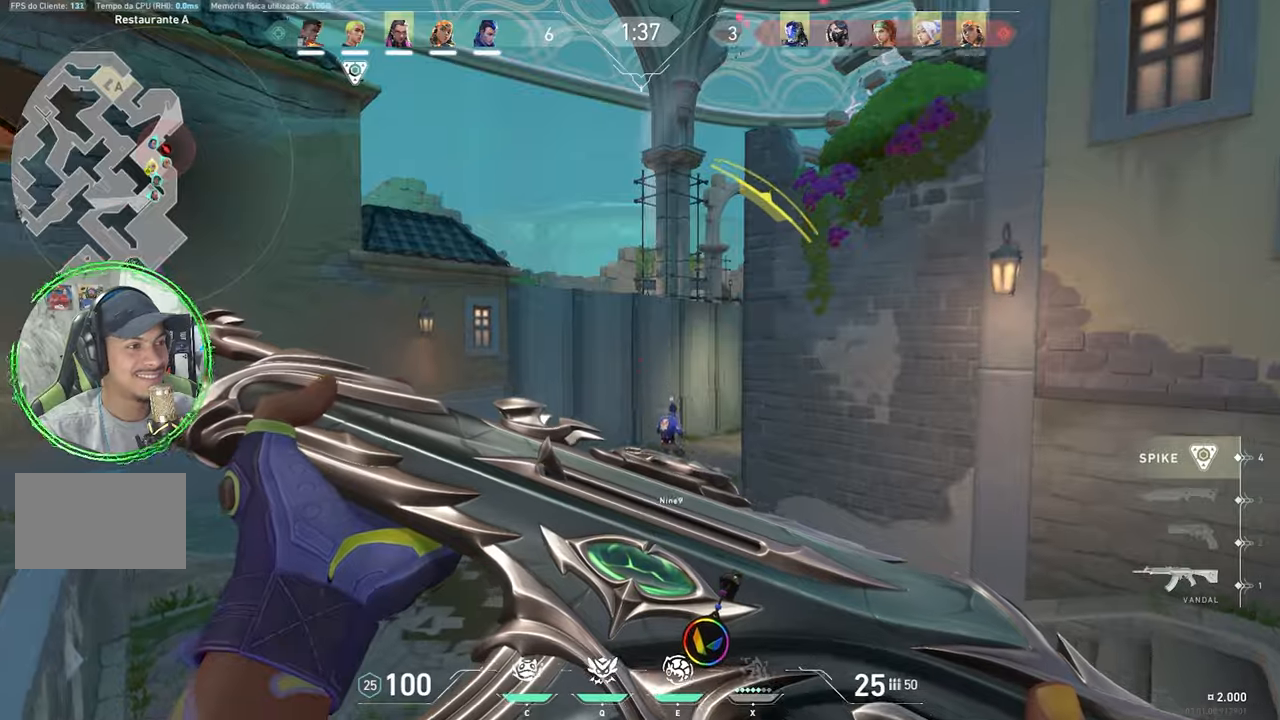
{"keys": ["d"], "mouse": [], "mouse_move": "still", "events": [[216, "d", "down"], [450, "w", "up"]]}
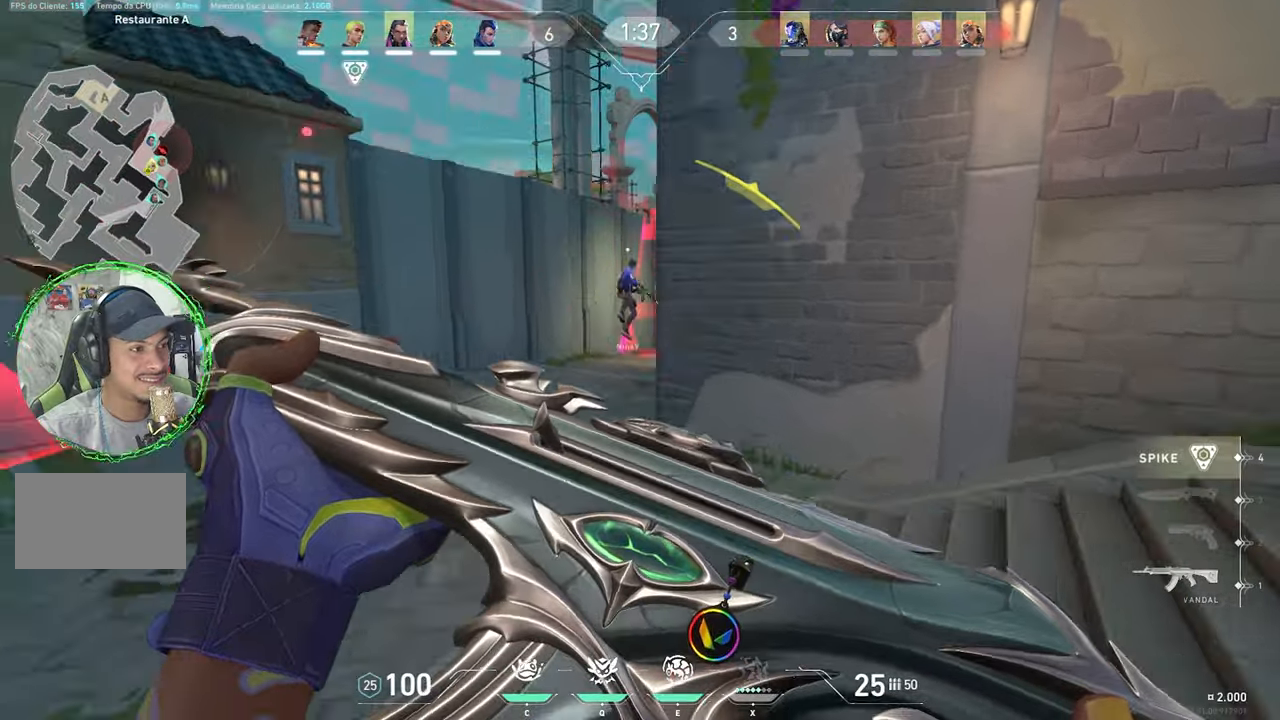
{"keys": ["d", "s"], "mouse": [], "mouse_move": "still", "events": [[283, "s", "down"]]}
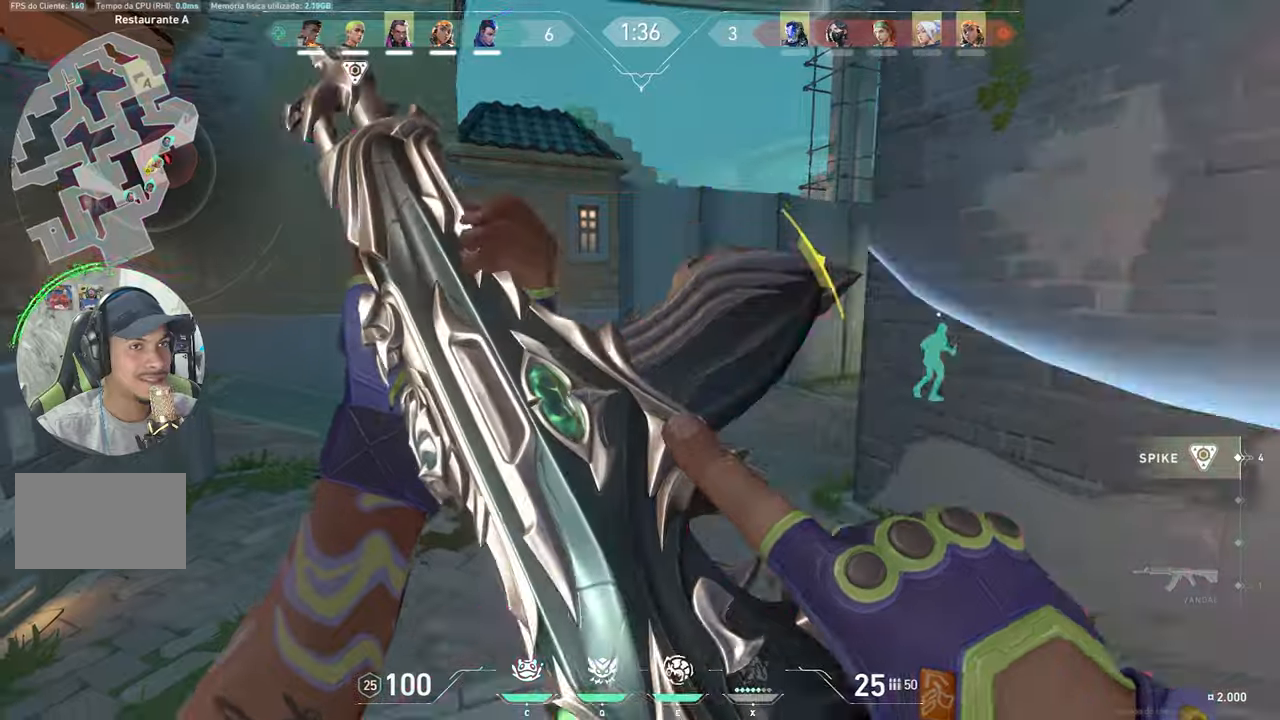
{"keys": ["s"], "mouse": [], "mouse_move": "still", "events": [[433, "d", "up"]]}
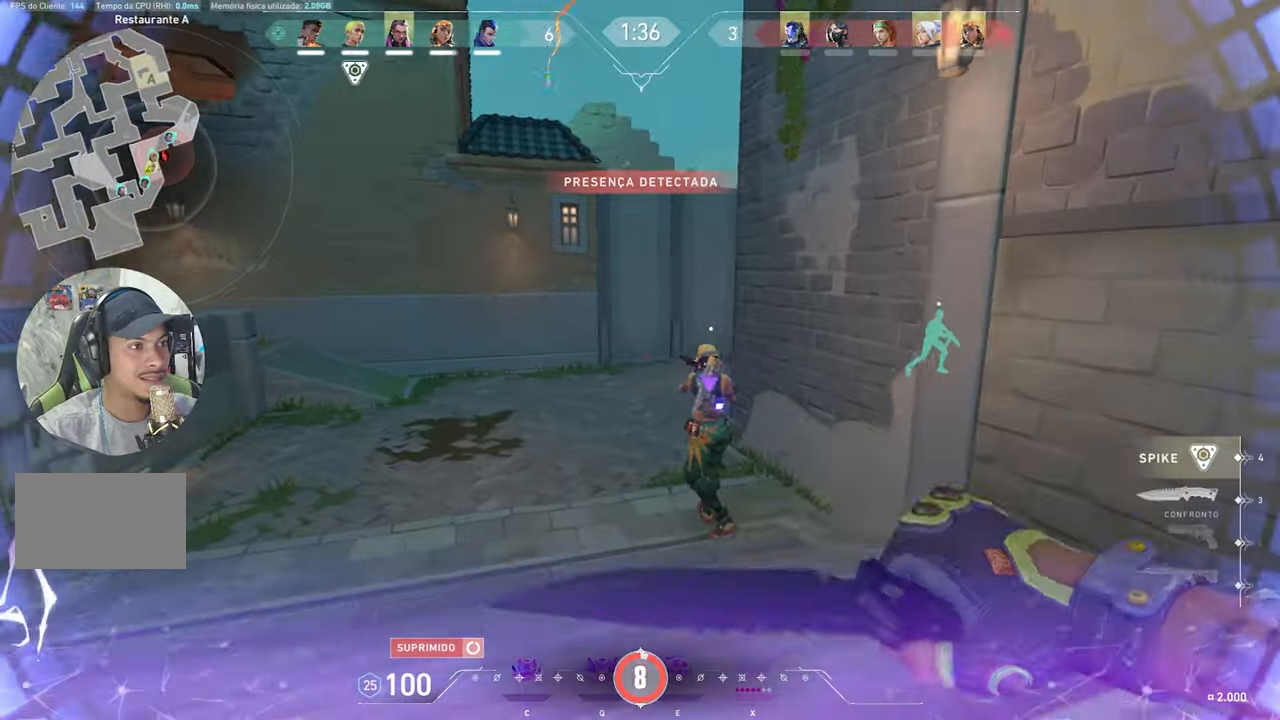
{"keys": ["w"], "mouse": [], "mouse_move": "still", "events": [[267, "a", "down"], [300, "a", "up"], [300, "s", "up"], [300, "w", "down"]]}
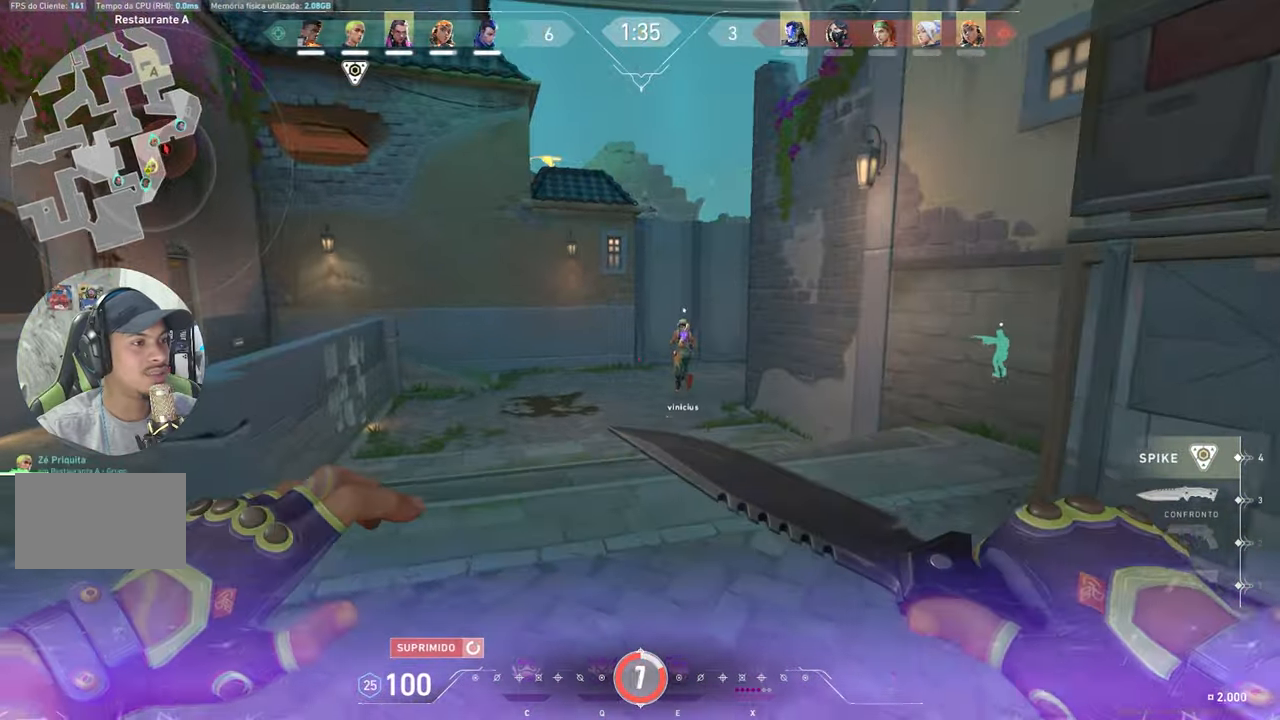
{"keys": ["w"], "mouse": [], "mouse_move": "still", "events": []}
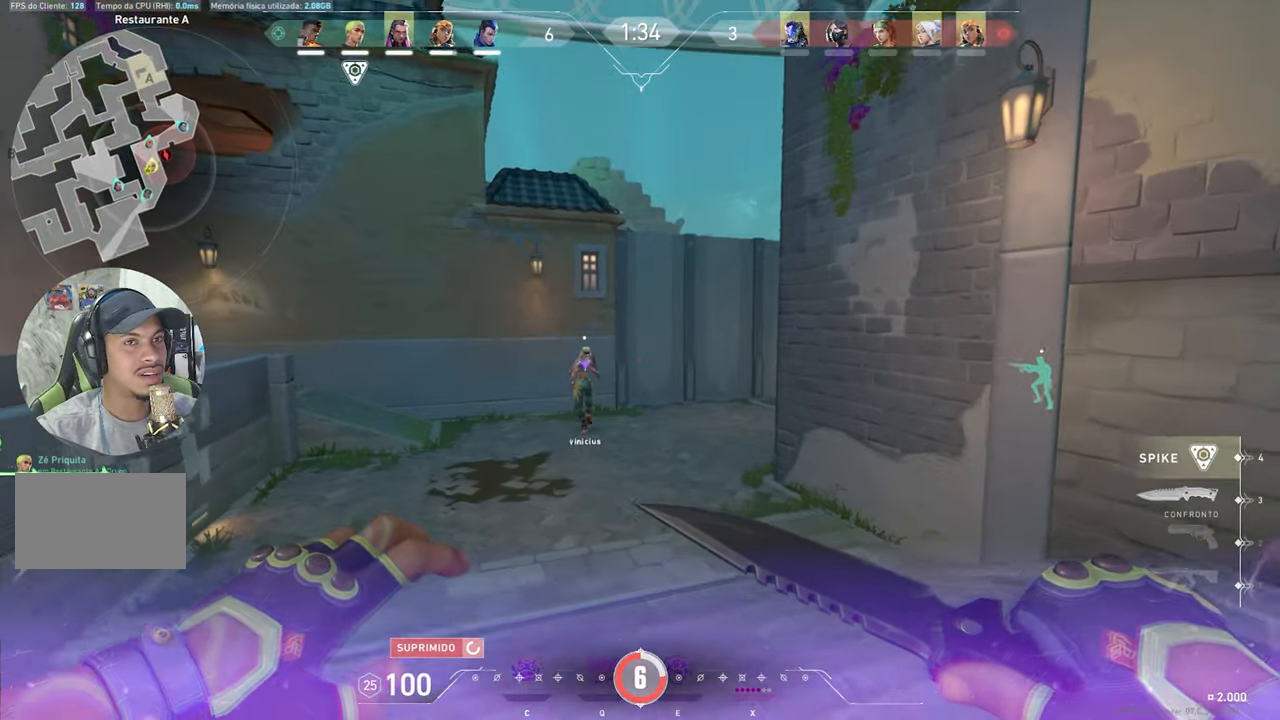
{"keys": ["a", "w"], "mouse": [], "mouse_move": "still", "events": [[17, "a", "down"], [150, "a", "up"], [383, "a", "down"]]}
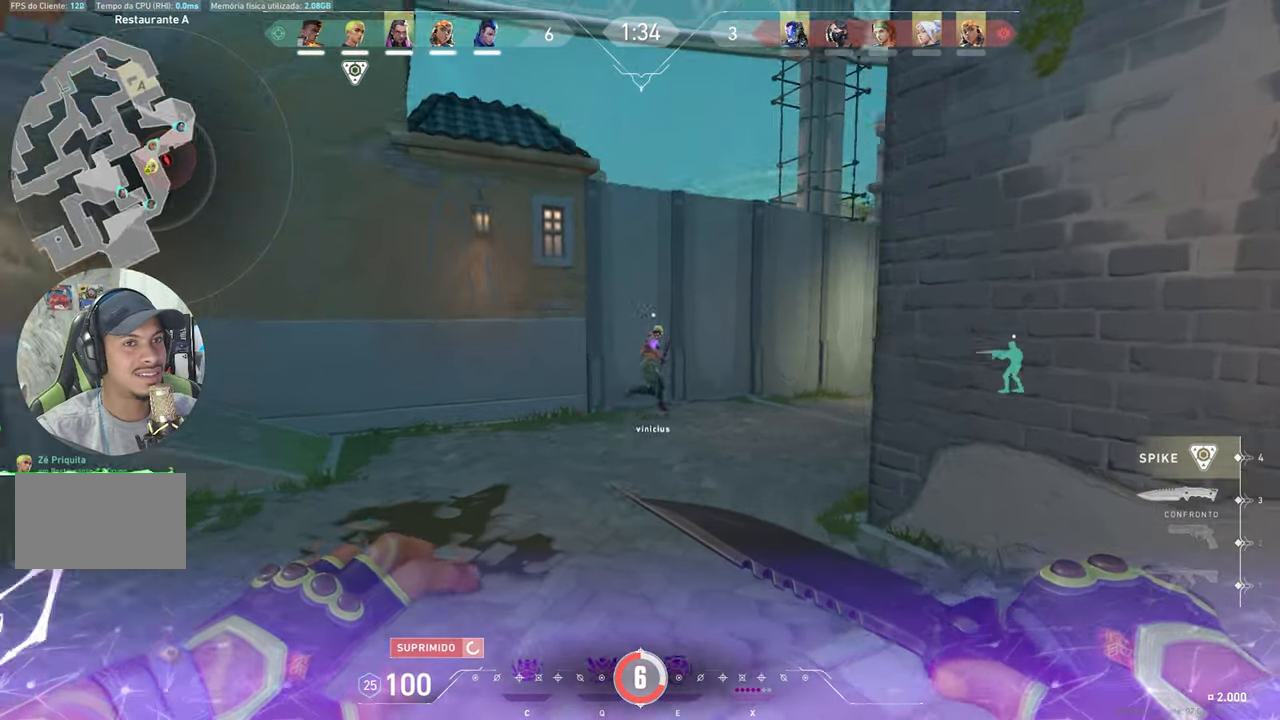
{"keys": ["w"], "mouse": [], "mouse_move": "still", "events": [[67, "a", "up"]]}
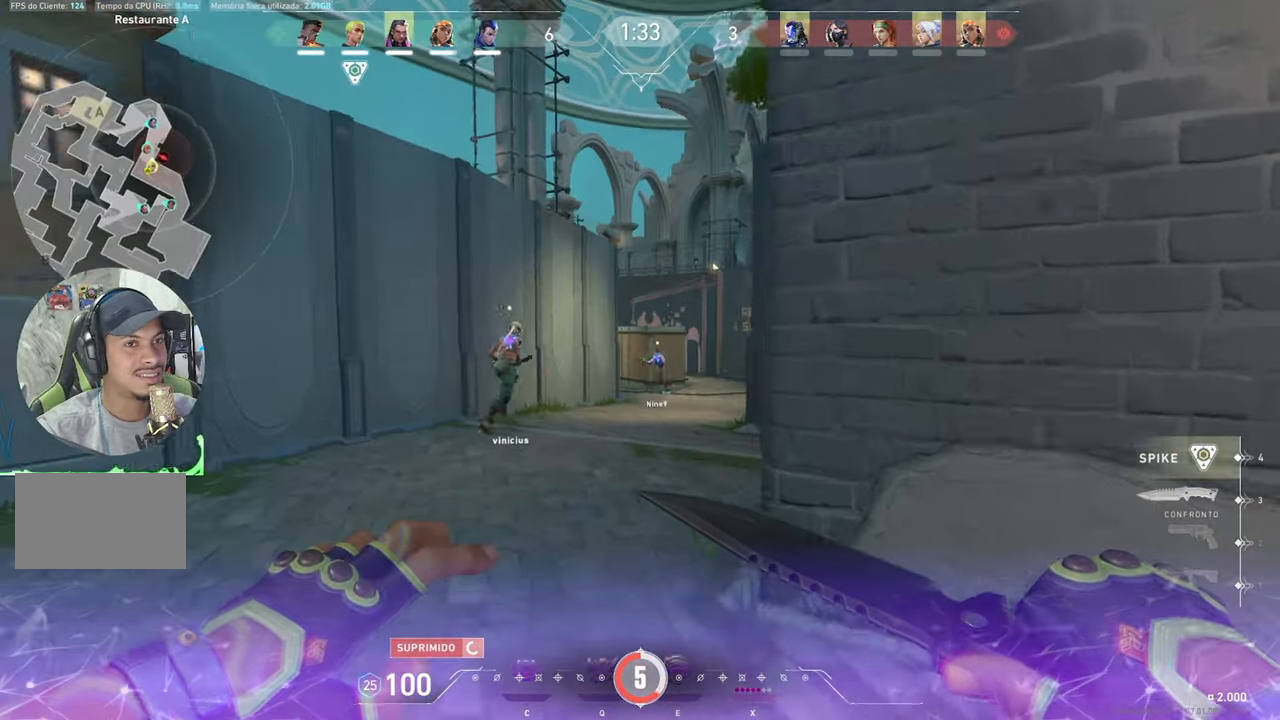
{"keys": ["d", "w"], "mouse": [], "mouse_move": "left", "events": [[183, "a", "down"], [317, "a", "up"], [417, "d", "down"]]}
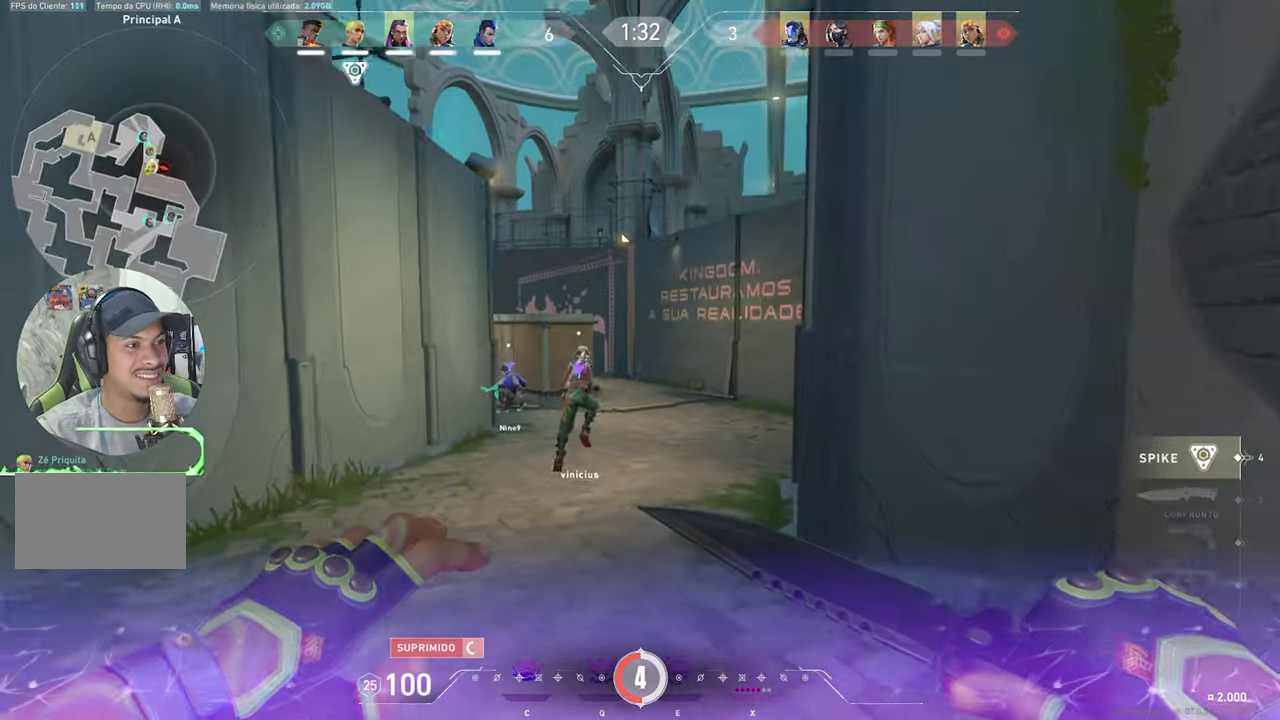
{"keys": ["w"], "mouse": [], "mouse_move": "still", "events": [[67, "d", "up"]]}
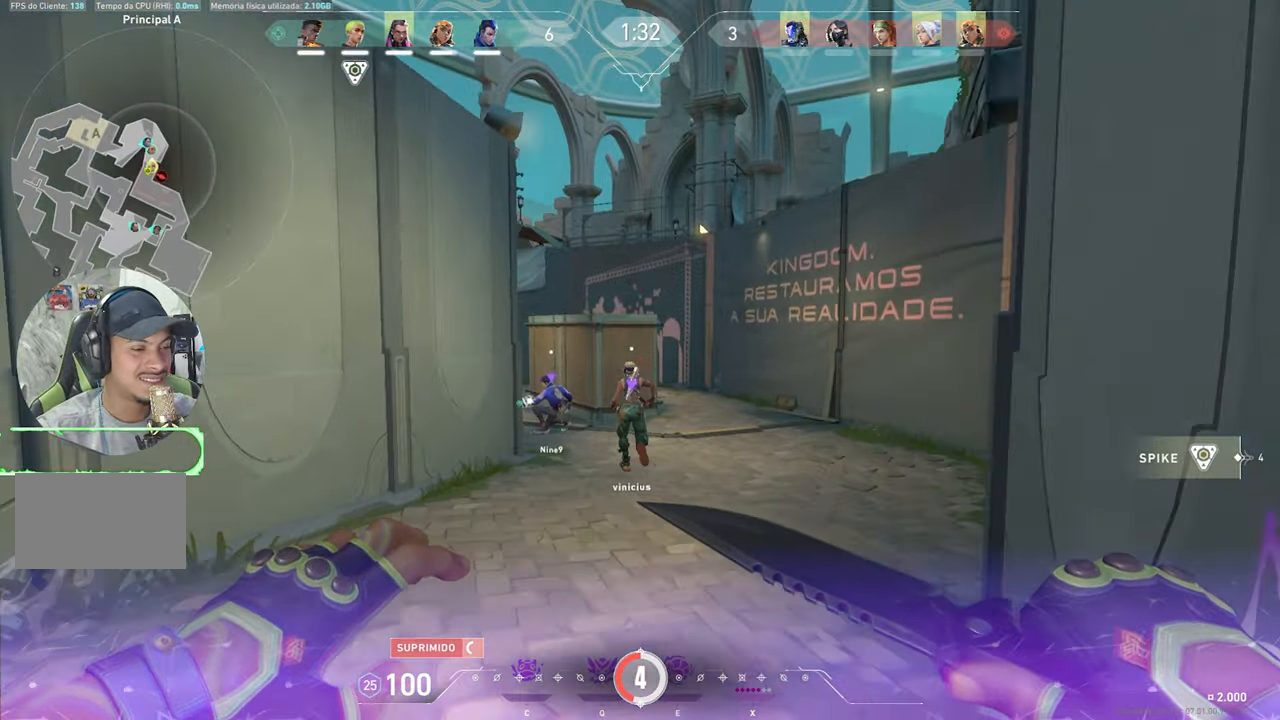
{"keys": ["q", "w"], "mouse": [], "mouse_move": "still", "events": [[67, "d", "down"], [433, "w", "up"], [467, "a", "down"], [467, "d", "up"], [467, "w", "down"], [500, "a", "up"], [500, "q", "down"]]}
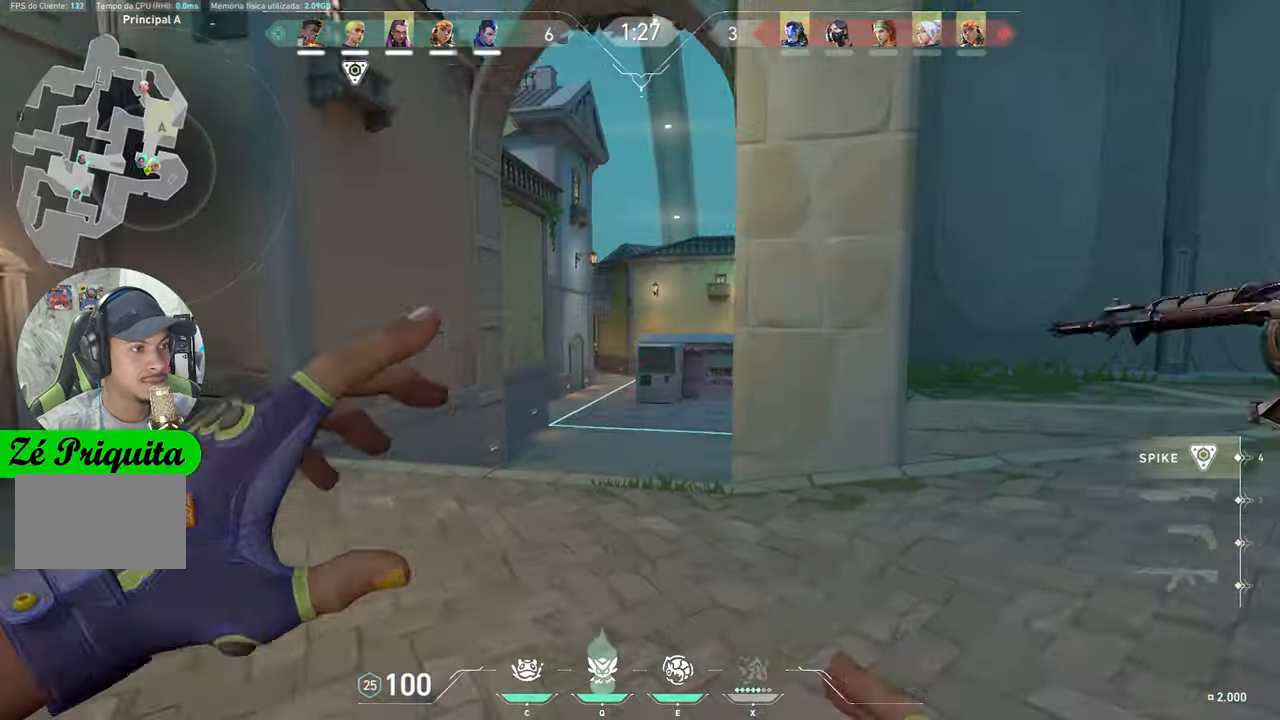
{"keys": ["a"], "mouse": [], "mouse_move": "still", "events": [[50, "q", "up"], [233, "a", "down"], [233, "w", "up"]]}
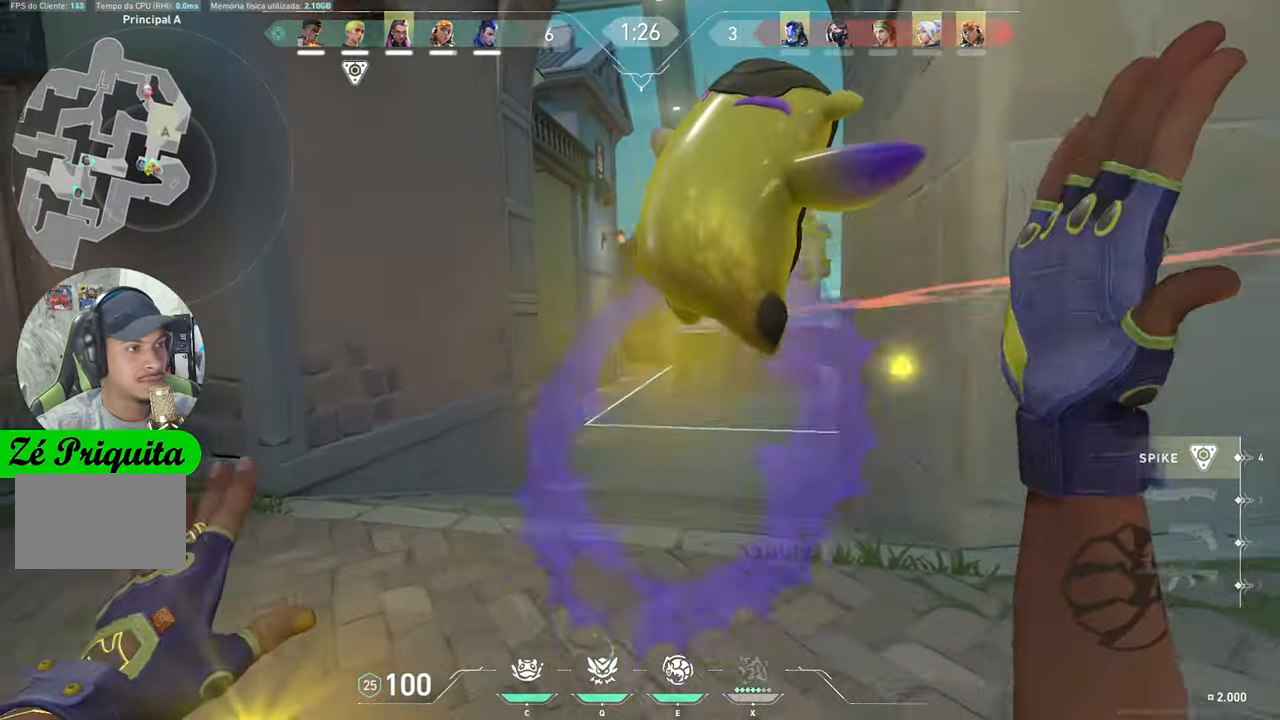
{"keys": ["w"], "mouse": [], "mouse_move": "still", "events": [[350, "a", "up"], [350, "d", "down"], [400, "d", "up"], [400, "w", "down"]]}
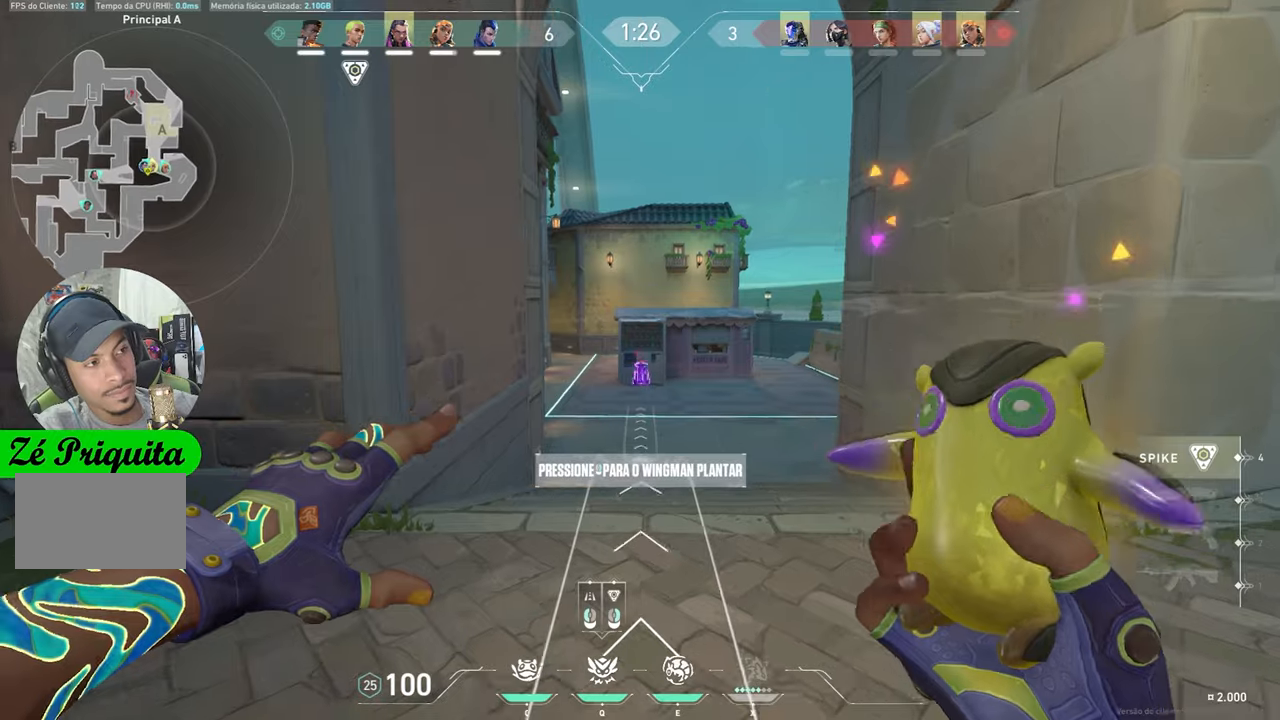
{"keys": ["a"], "mouse": [], "mouse_move": "still", "events": [[184, "a", "down"], [184, "w", "up"]]}
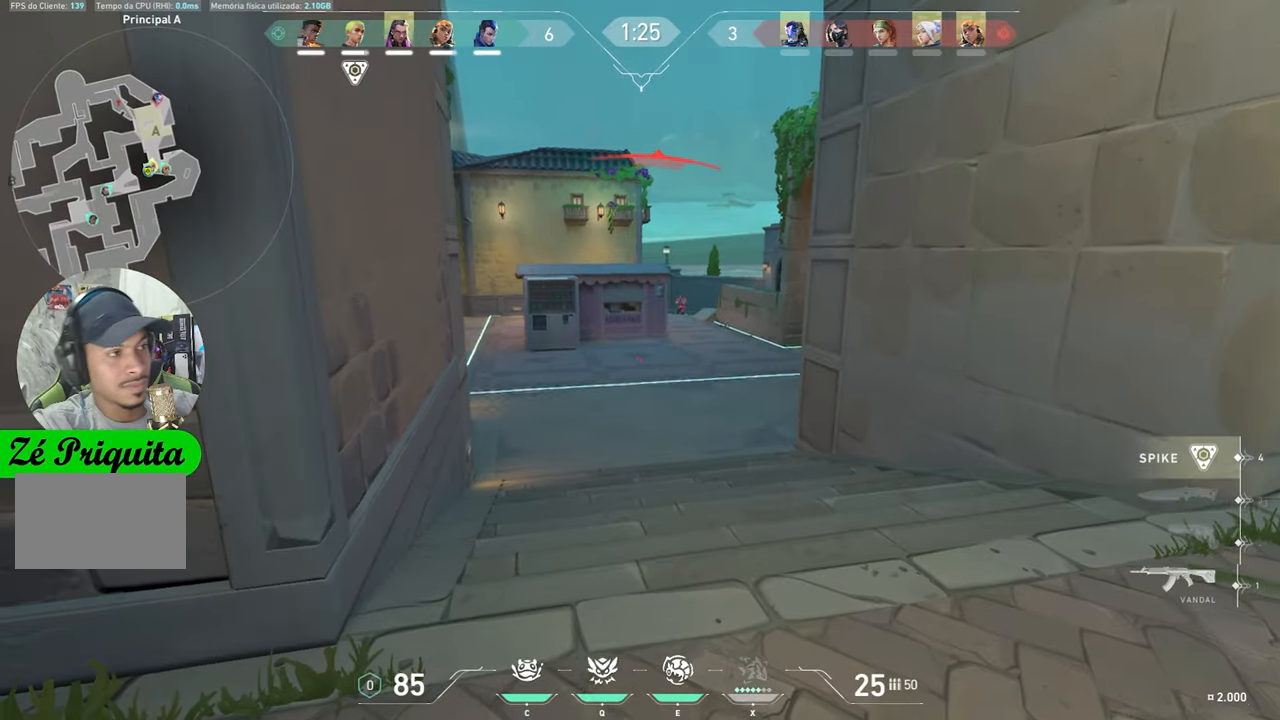
{"keys": ["a"], "mouse": [], "mouse_move": "still", "events": []}
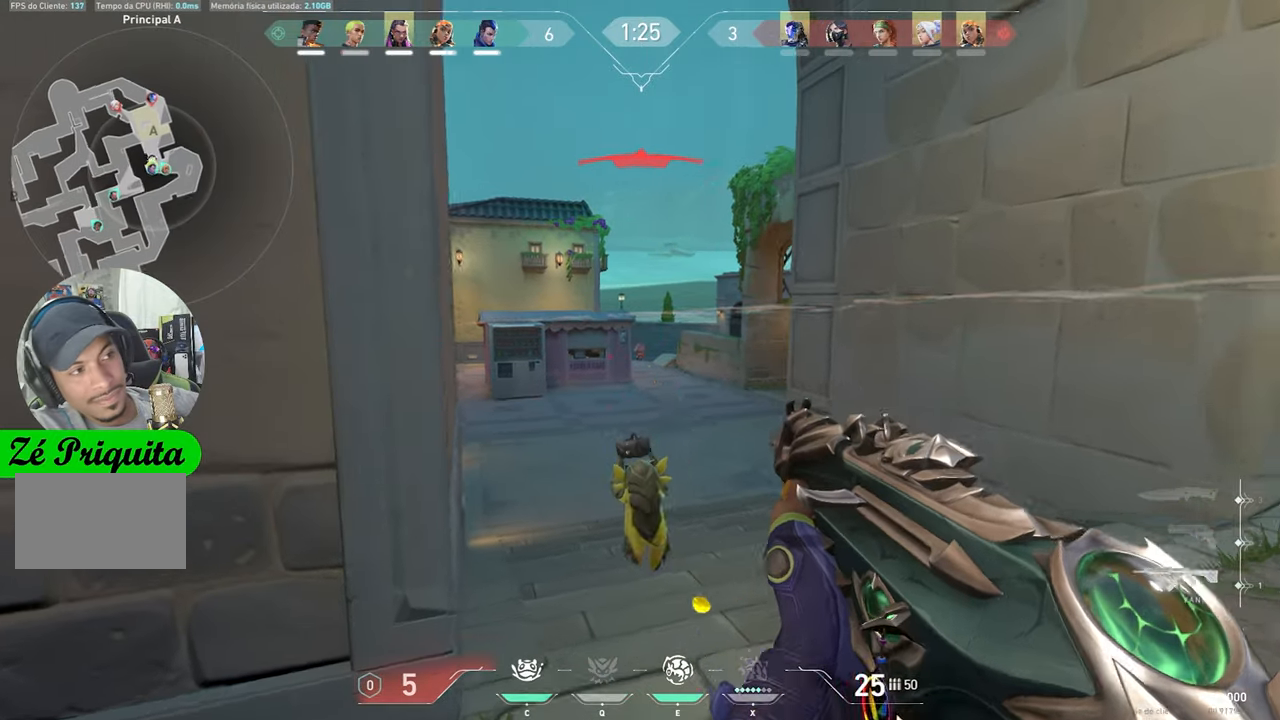
{"keys": ["a"], "mouse": ["left"], "mouse_move": "still", "events": [[184, "mouse_left", "down"], [267, "mouse_left", "up"], [367, "mouse_left", "down"], [467, "mouse_left", "up"], [500, "mouse_left", "down"]]}